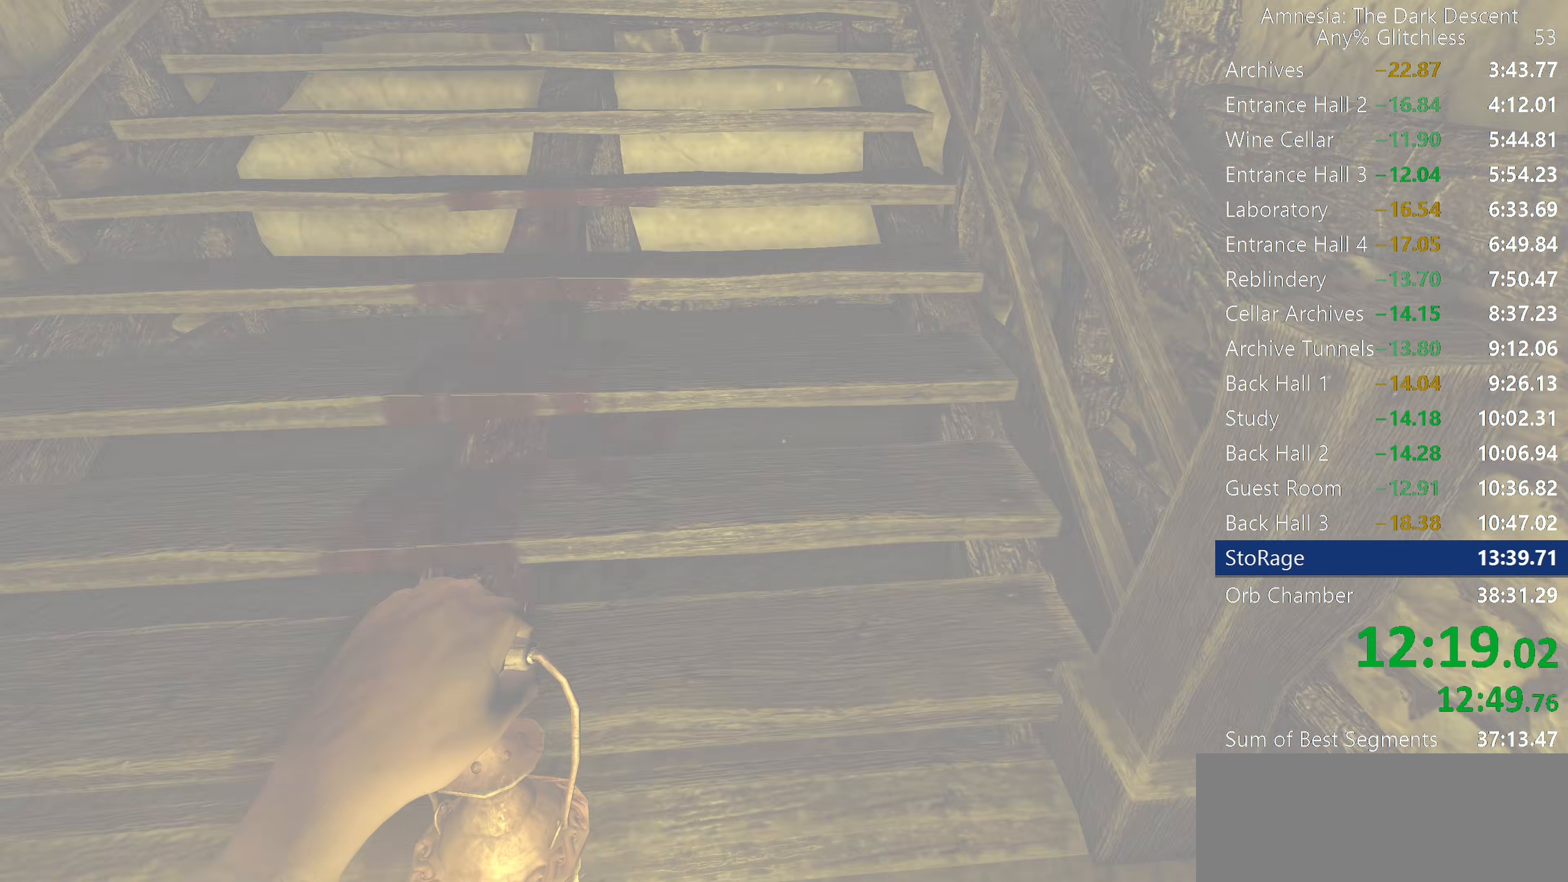
Gameplay with keyboard and mouse; each line is a JSON object with the keys and mouse buttons held at the frame after it. "events" lists presses ("down") and releases ("up") of "a", "c", "d", "e", "f", "q", "r", "s", "shift", "space", "tab", "w", "mouse_left", "mouse_middle", "mouse_right", "mouse_wheel_up" and "mouse_wheel_down" between this image and that frame as [ms after this image, input, new state], when the widget could be followed in between. "mouse_left", "mouse_middle", "mouse_right", "mouse_wheel_up", "mouse_wheel_down" = the "left", "middle", "right", "wheel_up", "wheel_down" buttons of the "mouse" list. No other keys are recorded. Mouse movement is not recorded.
{"keys": ["shift", "w"], "mouse": ["wheel_down"], "events": [[333, "mouse_wheel_down", "down"]]}
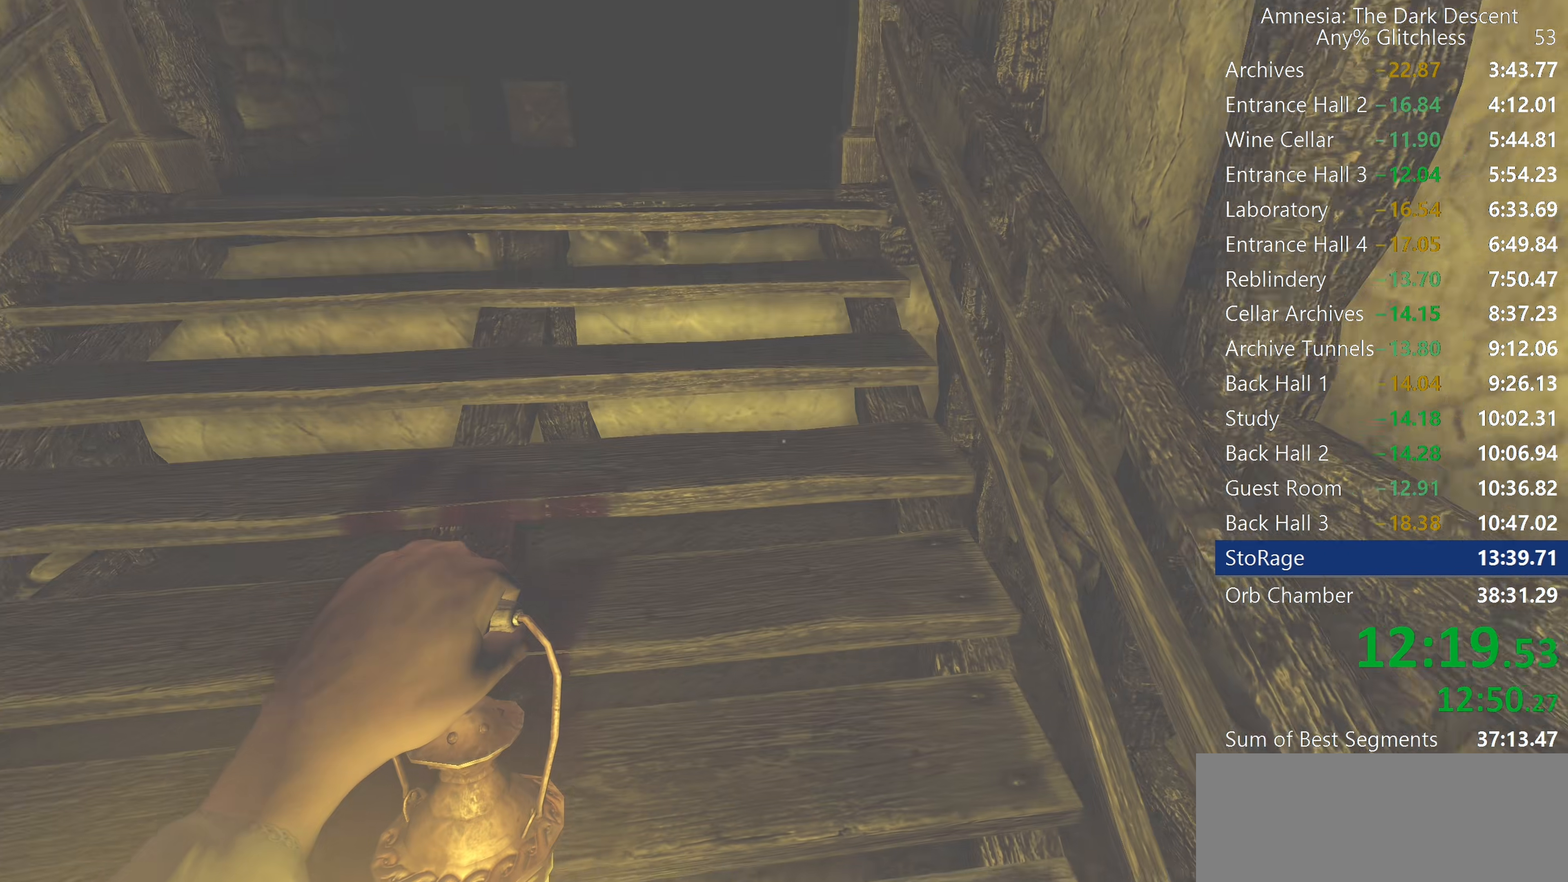
{"keys": ["shift", "w"], "mouse": ["wheel_down"], "events": [[167, "mouse_wheel_down", "up"], [400, "mouse_wheel_down", "down"], [433, "mouse_wheel_down", "up"], [483, "mouse_wheel_down", "down"]]}
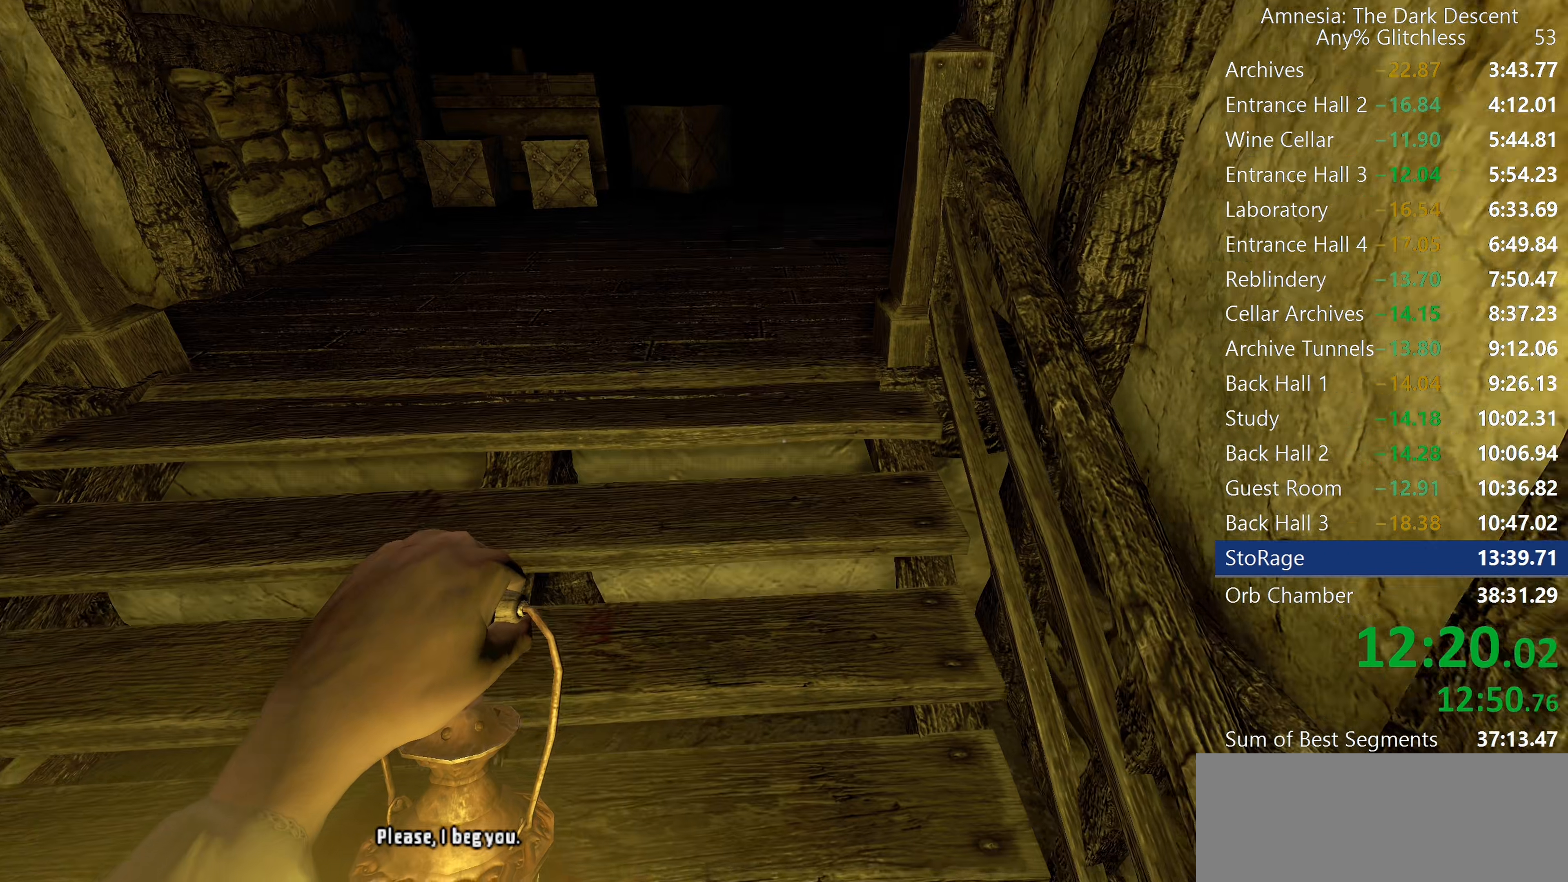
{"keys": ["c", "shift", "w"], "mouse": [], "events": [[83, "mouse_wheel_down", "up"], [133, "mouse_wheel_down", "down"], [267, "mouse_wheel_down", "up"], [450, "c", "down"]]}
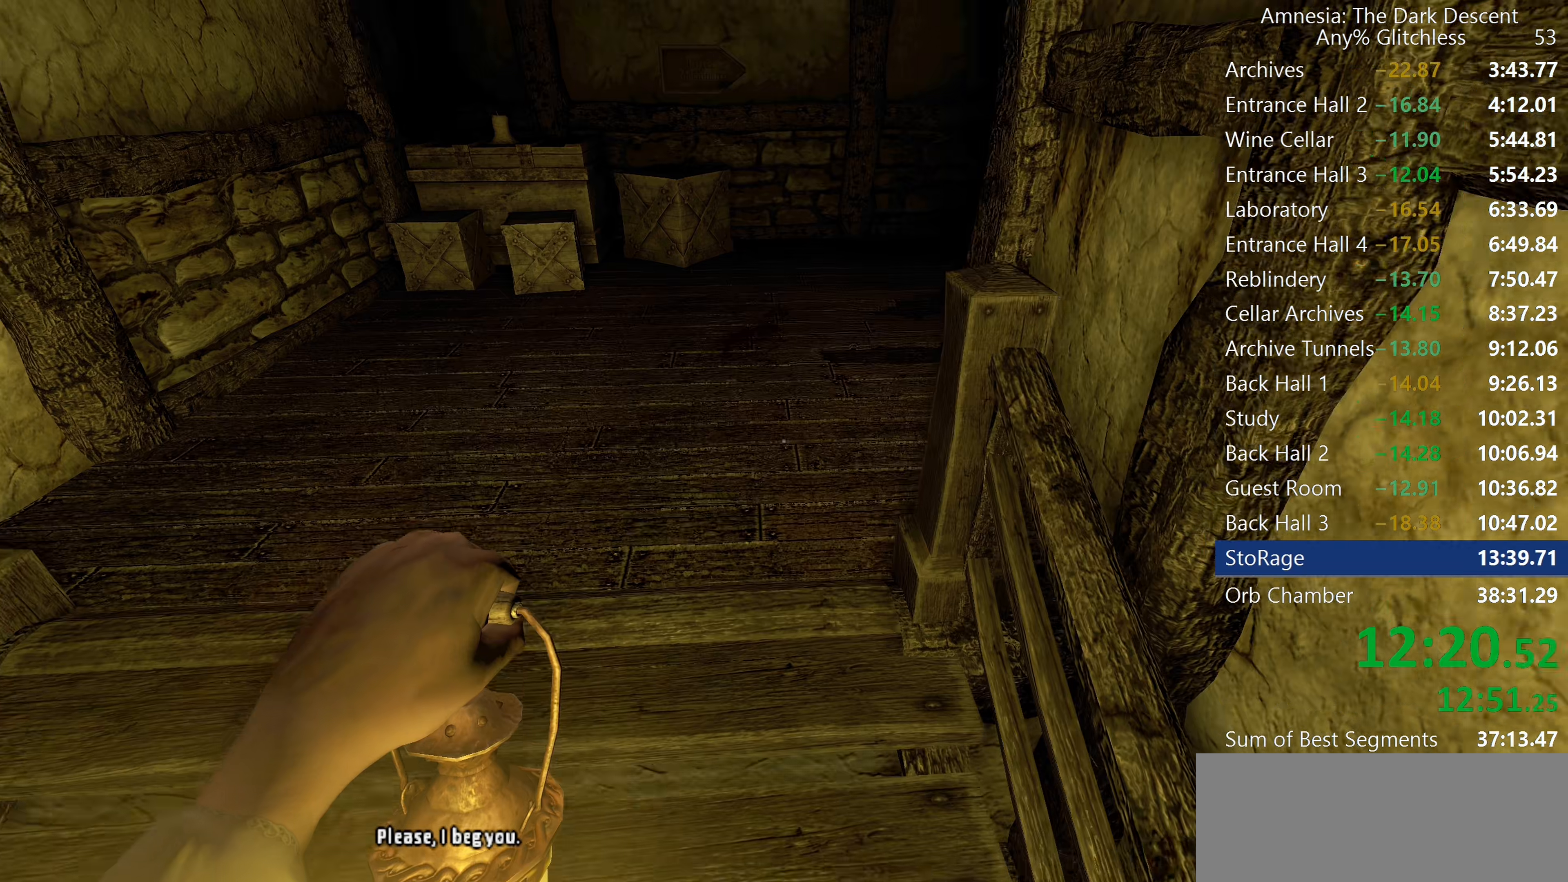
{"keys": ["shift", "w"], "mouse": [], "events": [[50, "c", "up"], [150, "mouse_wheel_down", "down"], [417, "mouse_wheel_down", "up"]]}
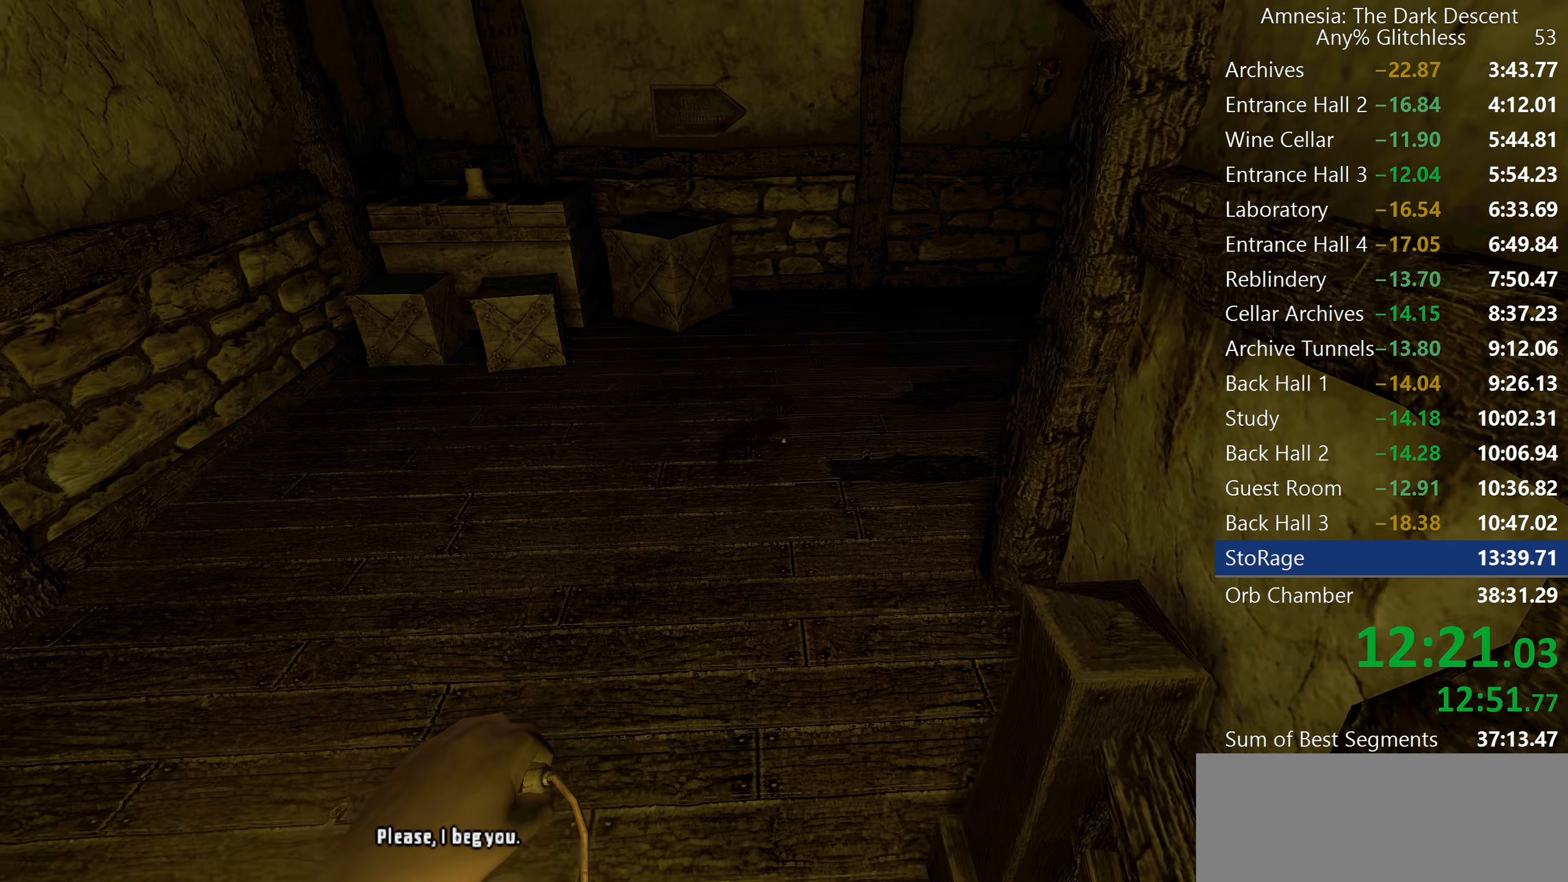
{"keys": ["shift", "w"], "mouse": [], "events": []}
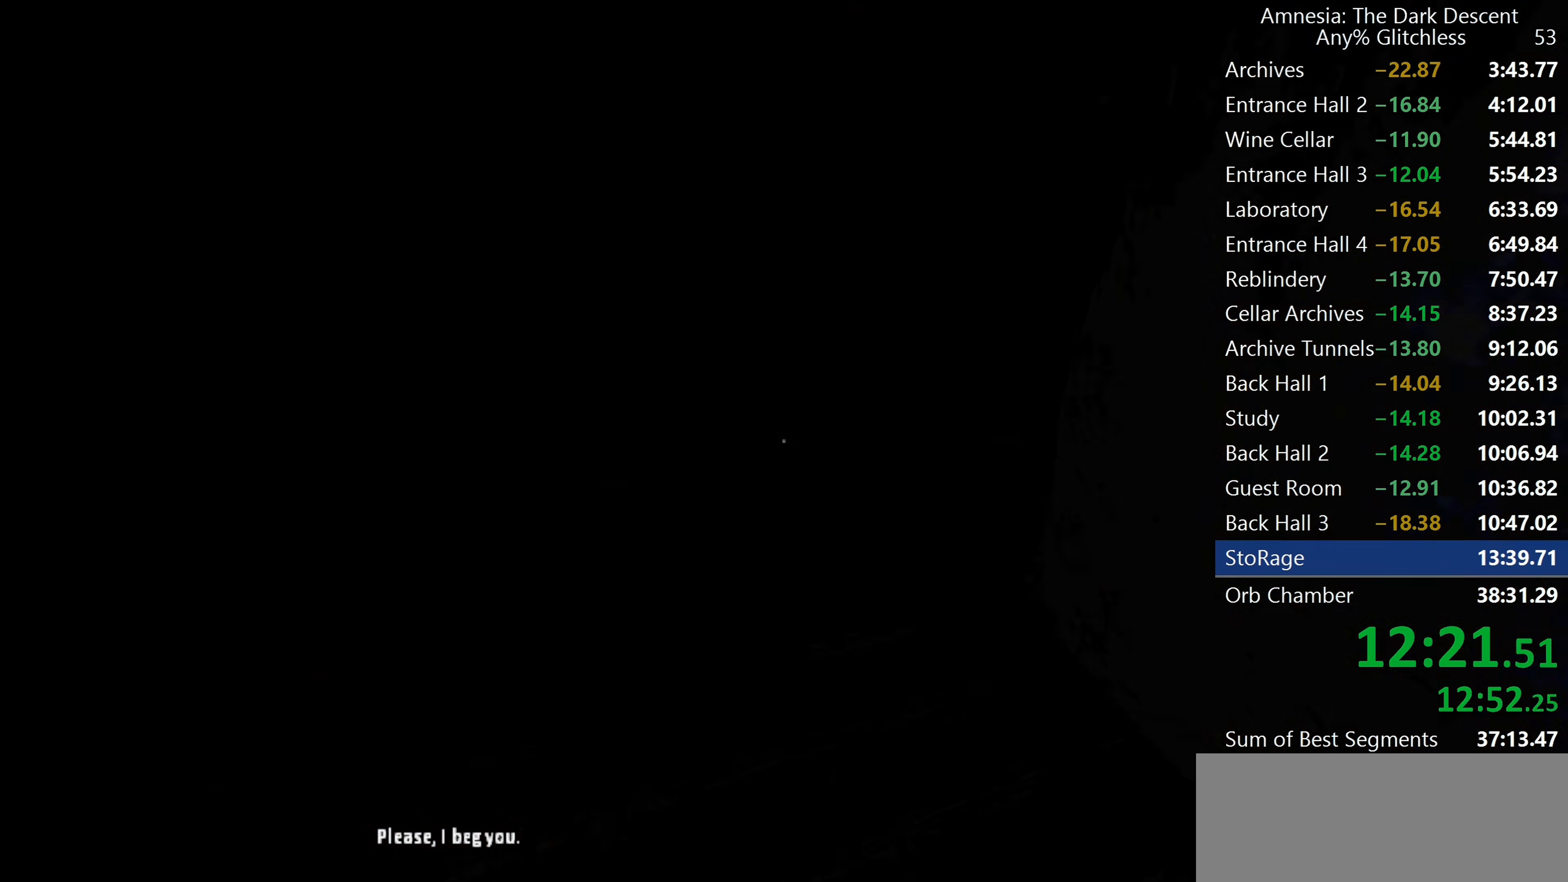
{"keys": ["shift", "w"], "mouse": [], "events": [[33, "c", "down"], [133, "c", "up"]]}
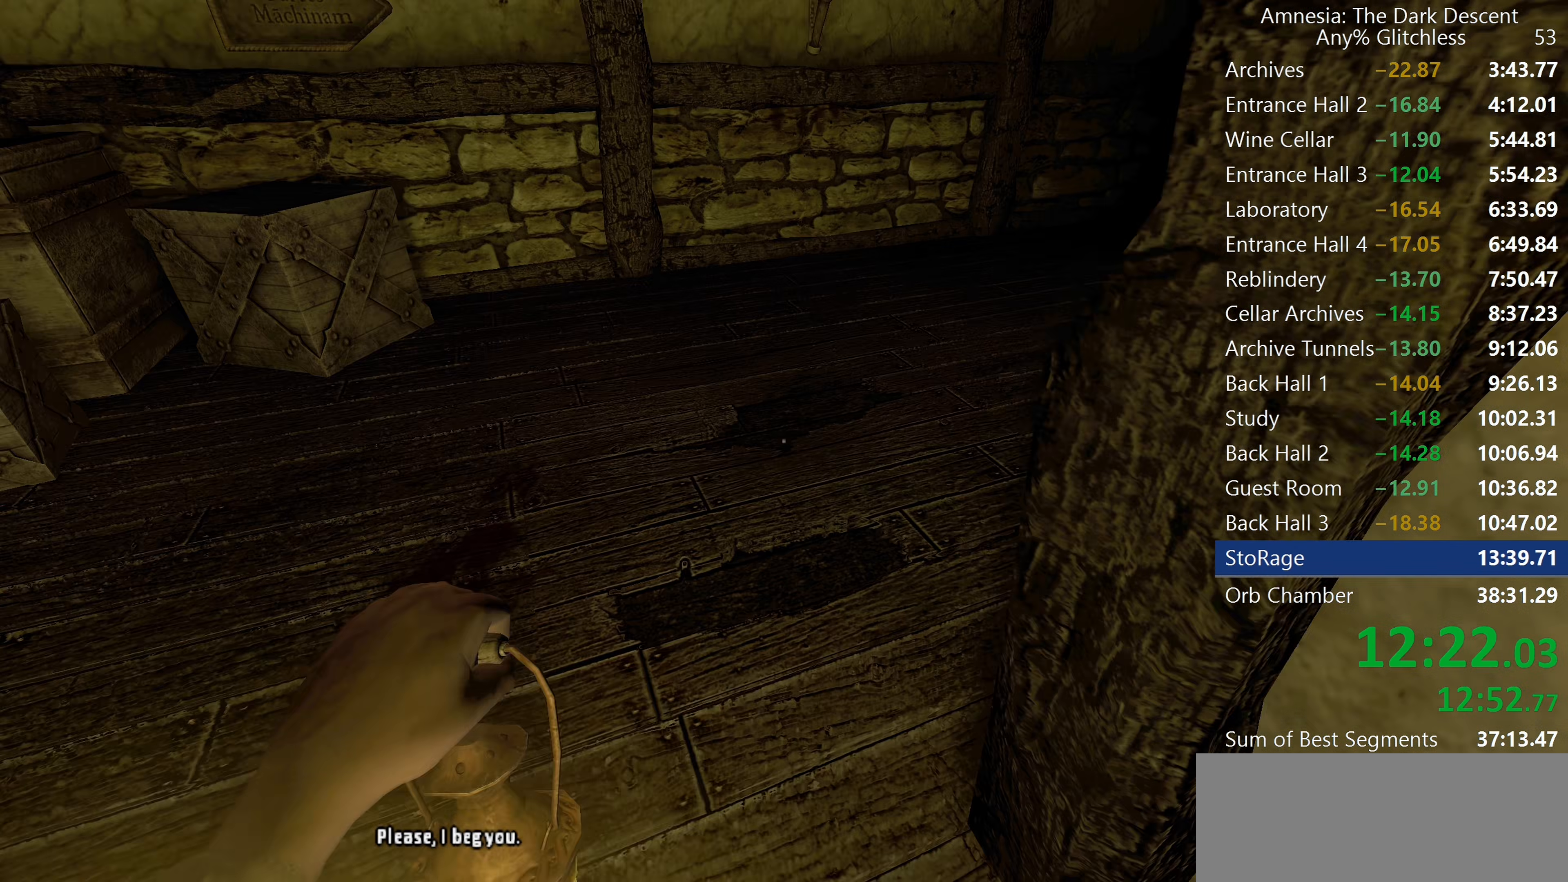
{"keys": ["shift", "w"], "mouse": [], "events": []}
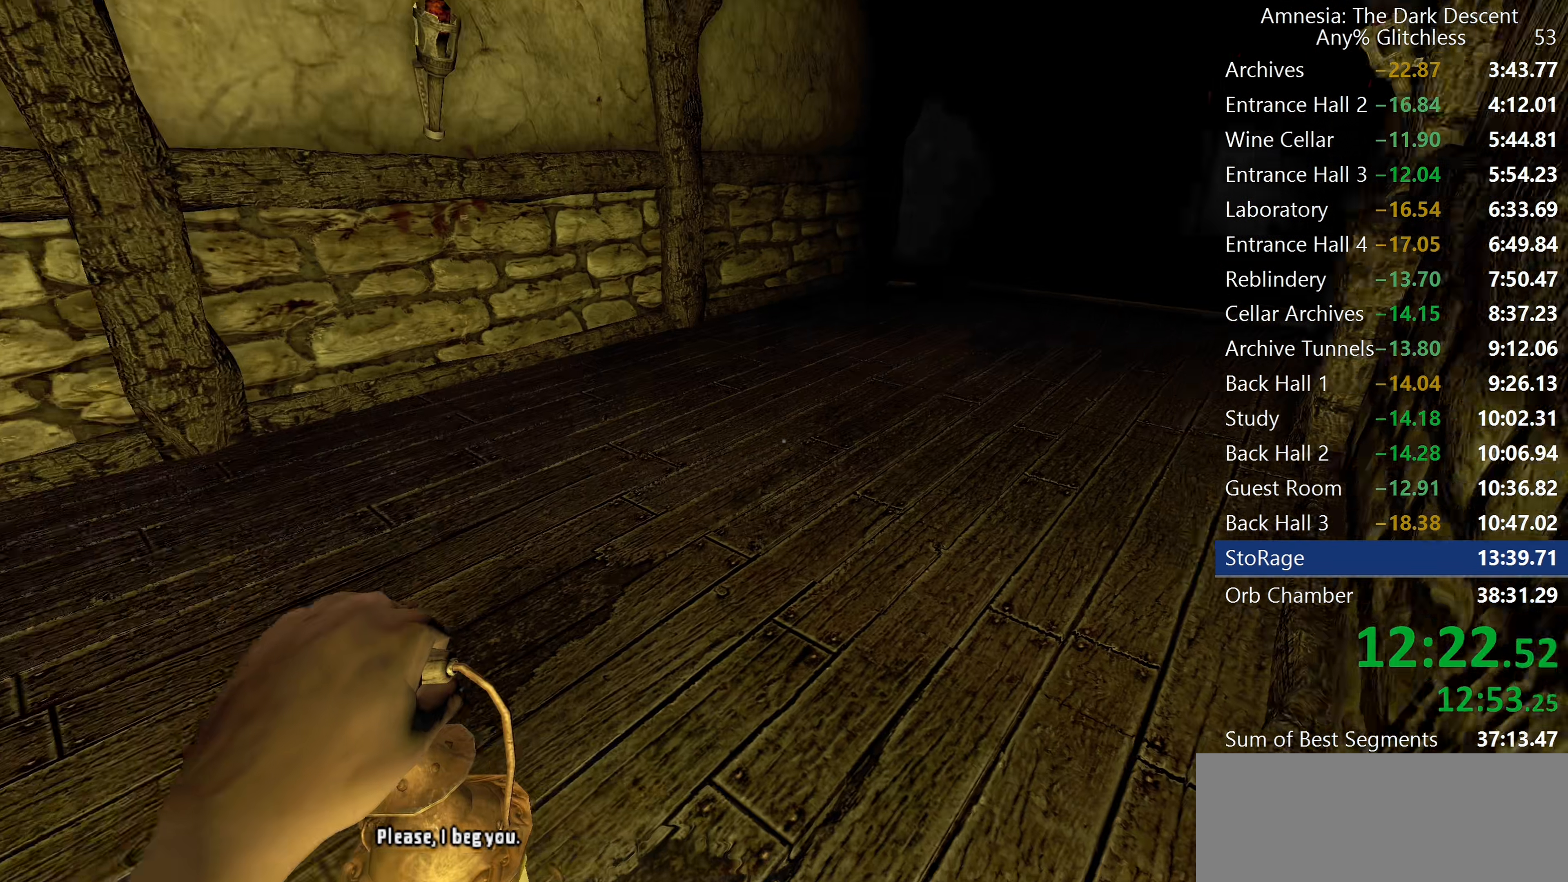
{"keys": ["shift", "w"], "mouse": [], "events": []}
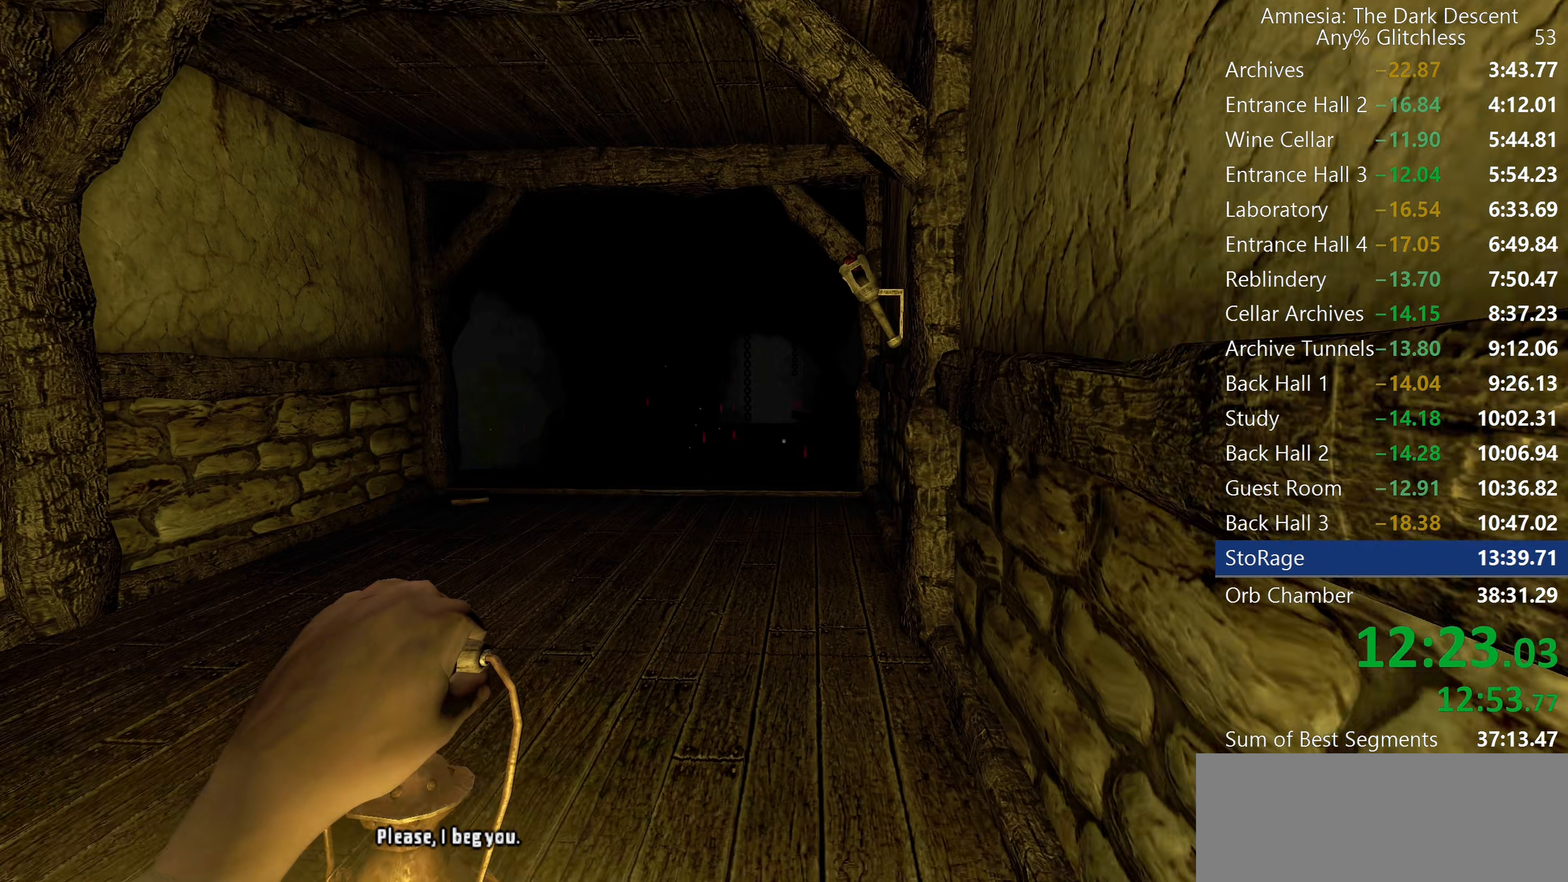
{"keys": ["shift", "w"], "mouse": [], "events": []}
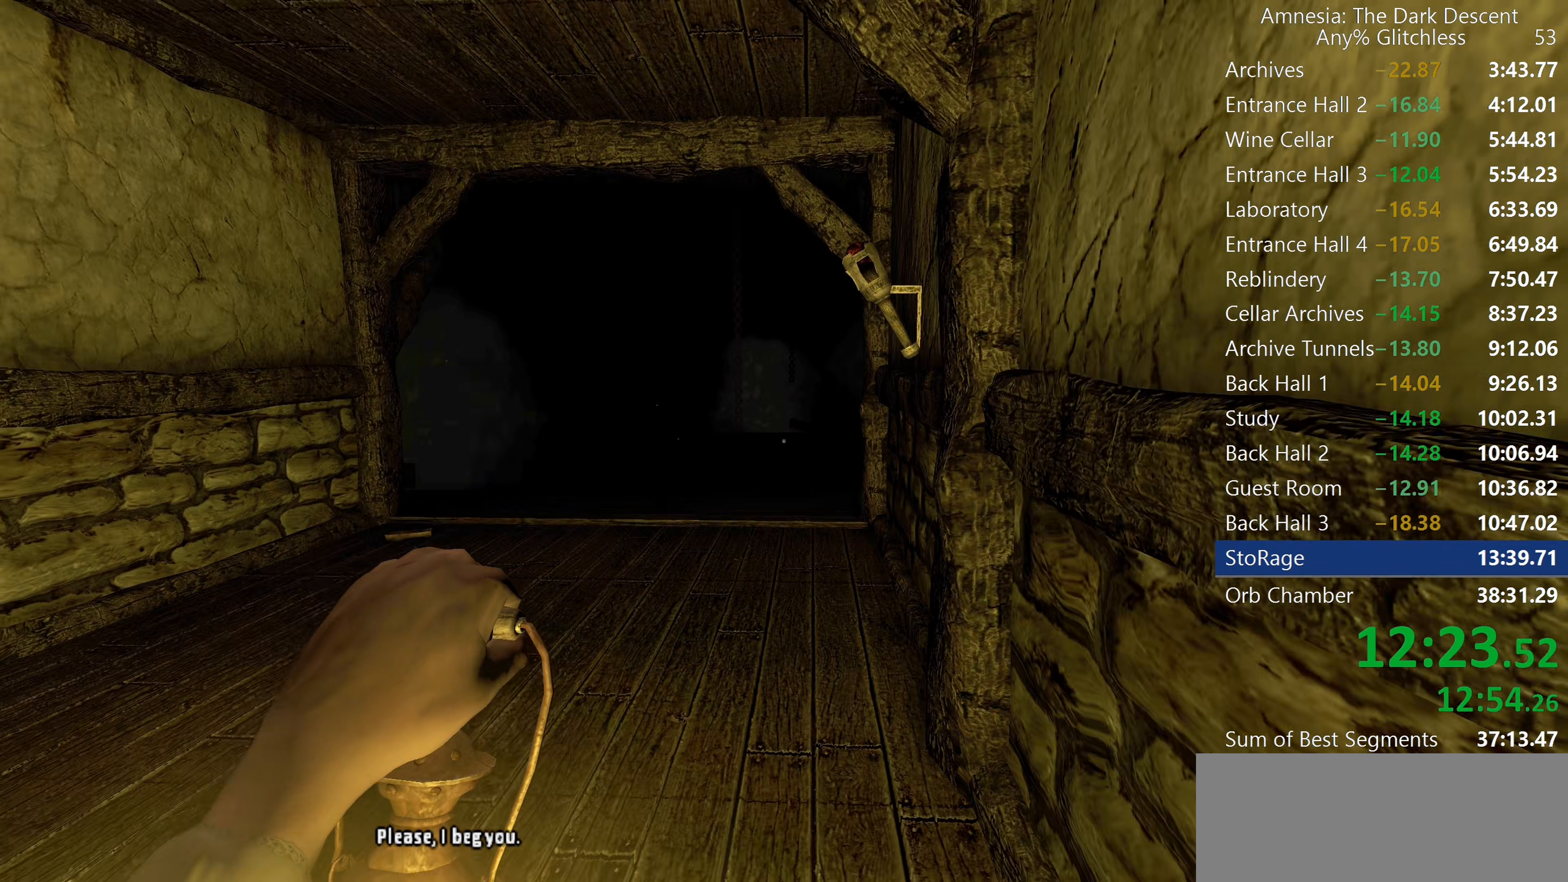
{"keys": ["shift", "w"], "mouse": [], "events": []}
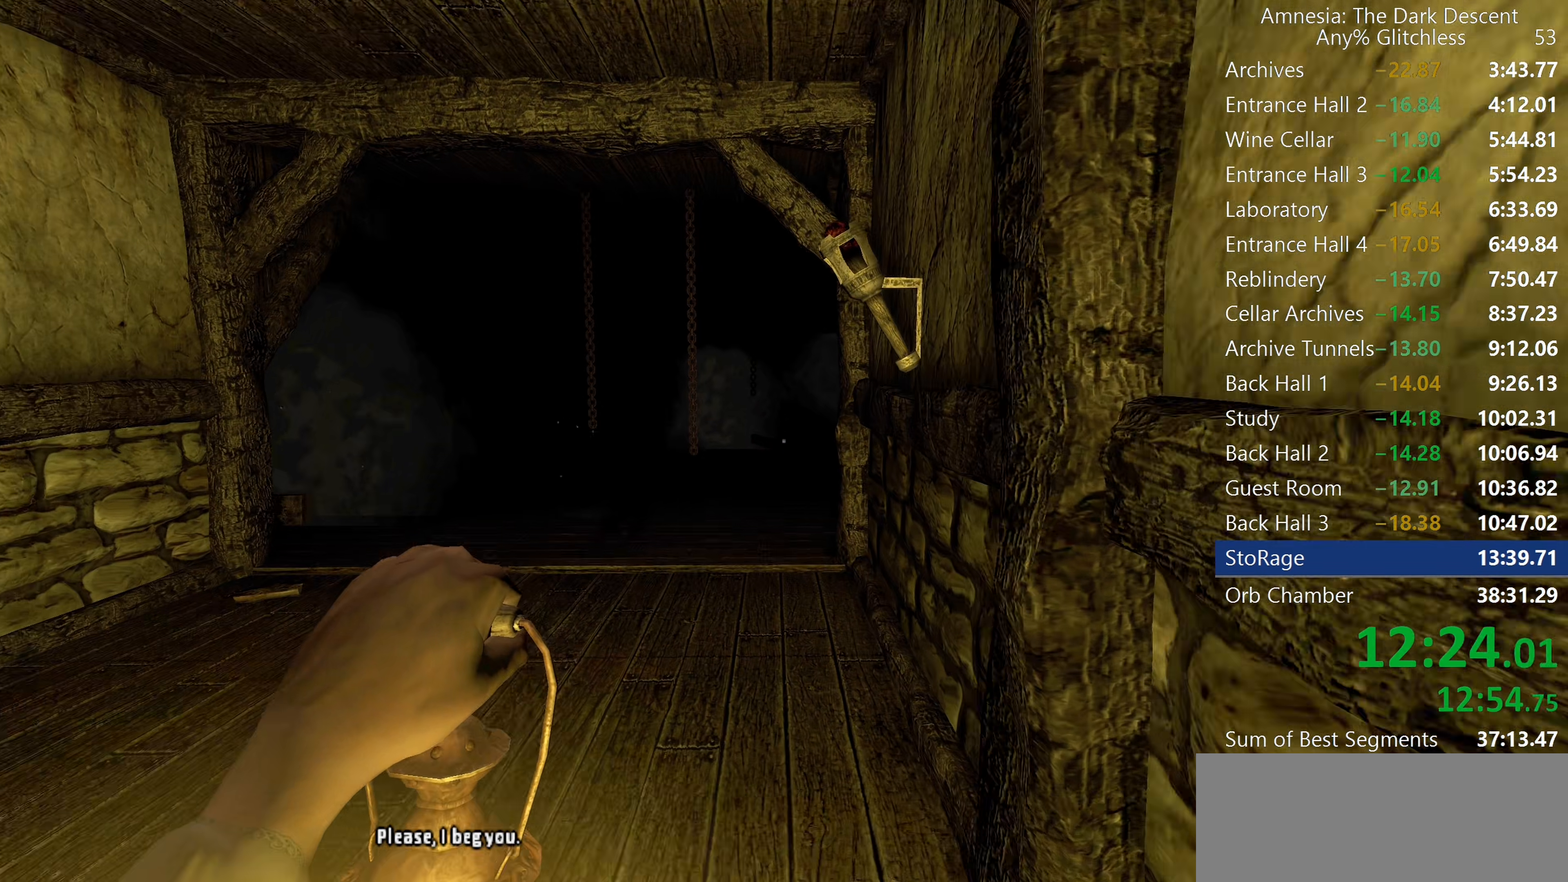
{"keys": ["shift", "w"], "mouse": [], "events": []}
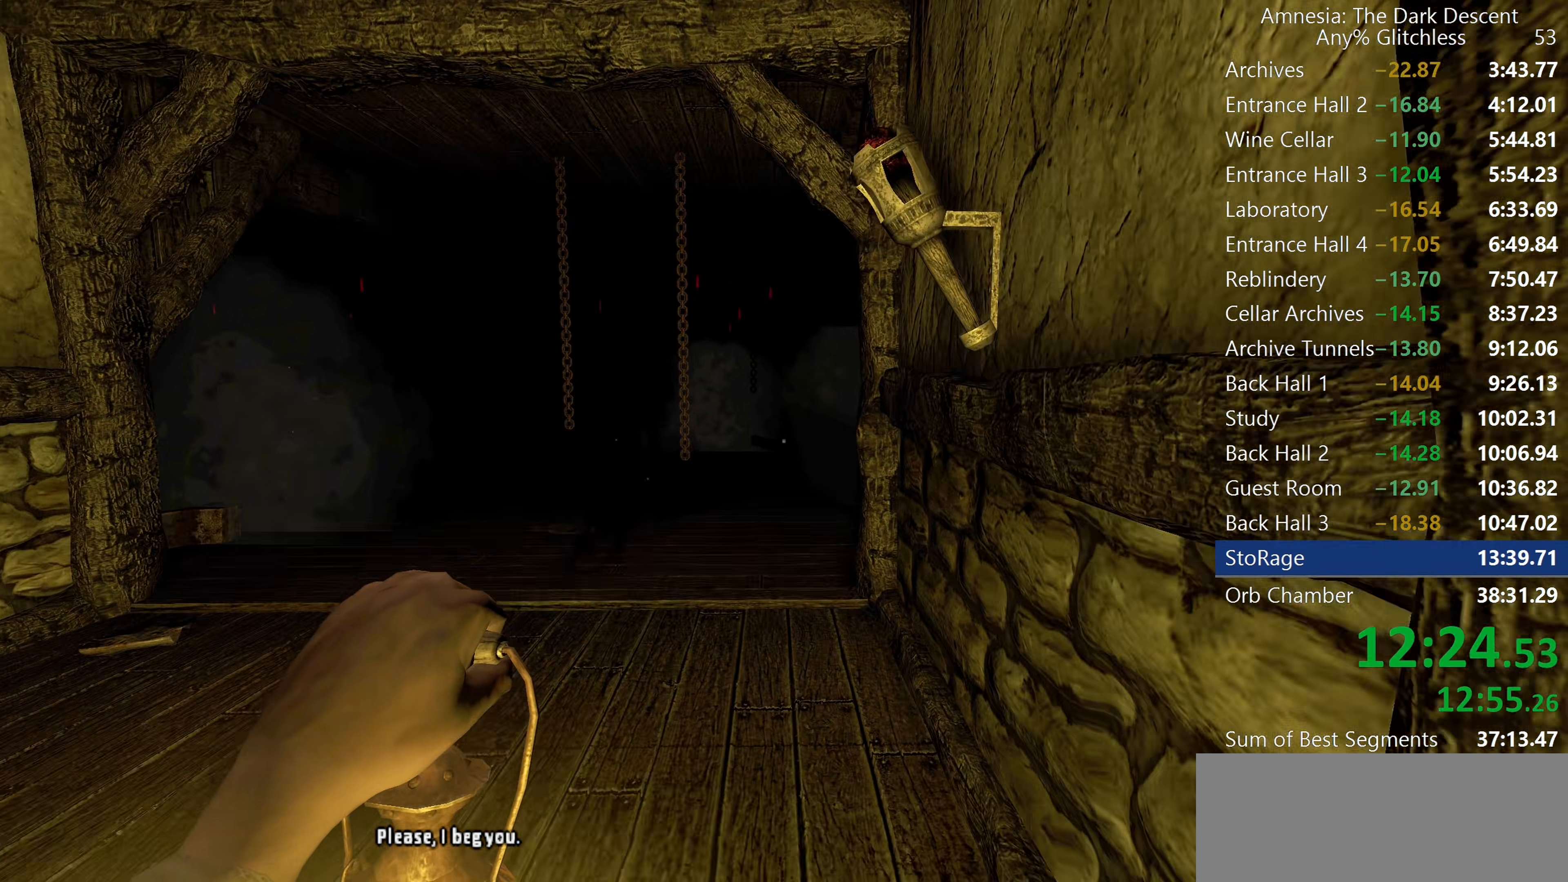
{"keys": ["shift", "w"], "mouse": [], "events": []}
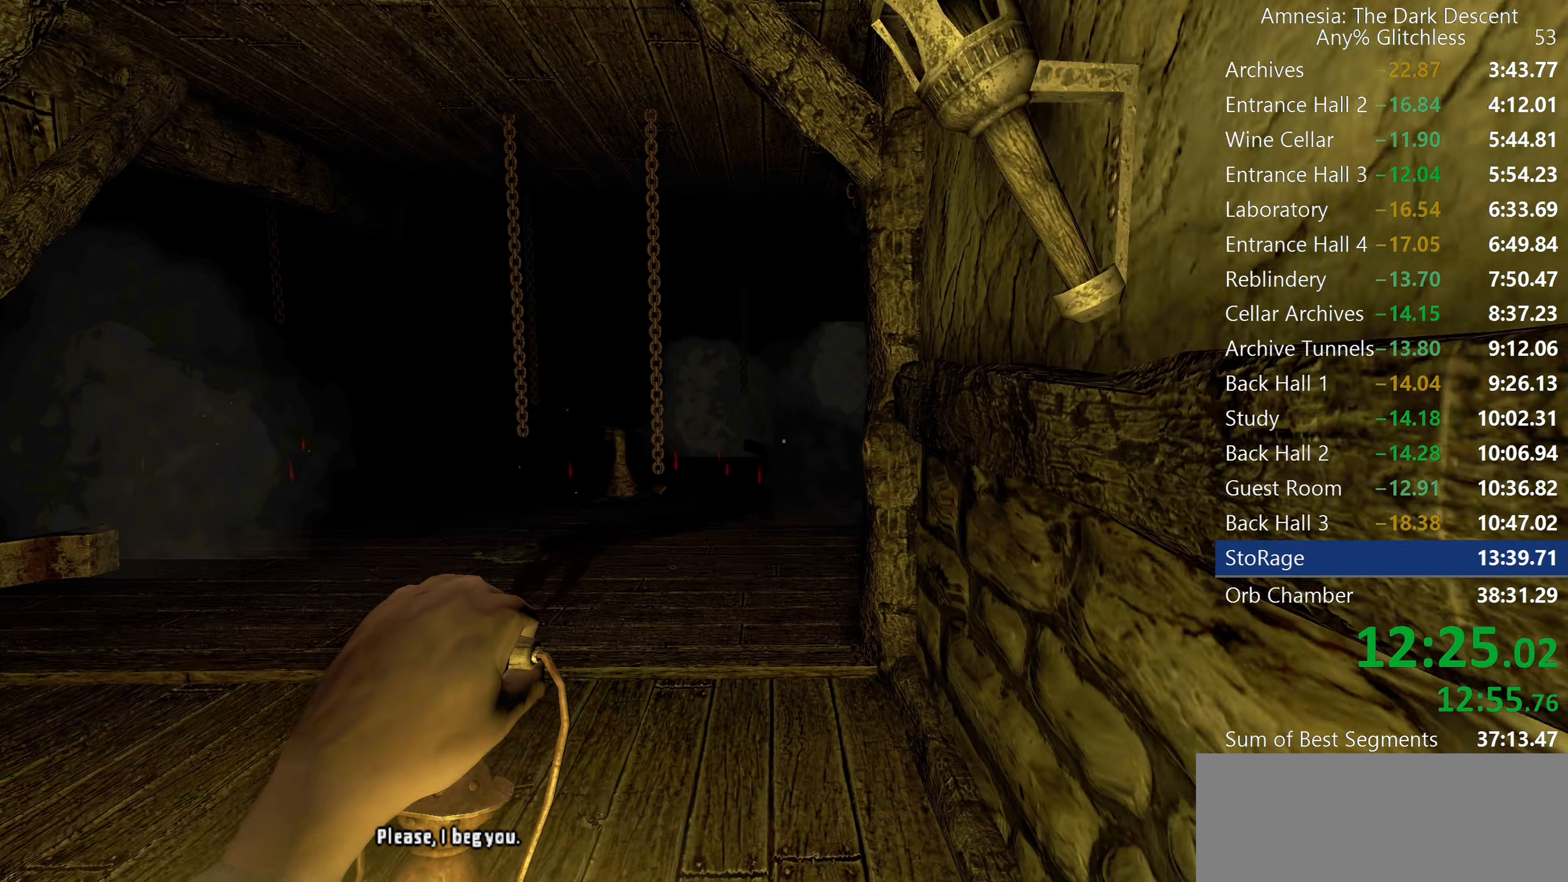
{"keys": ["shift", "w"], "mouse": [], "events": []}
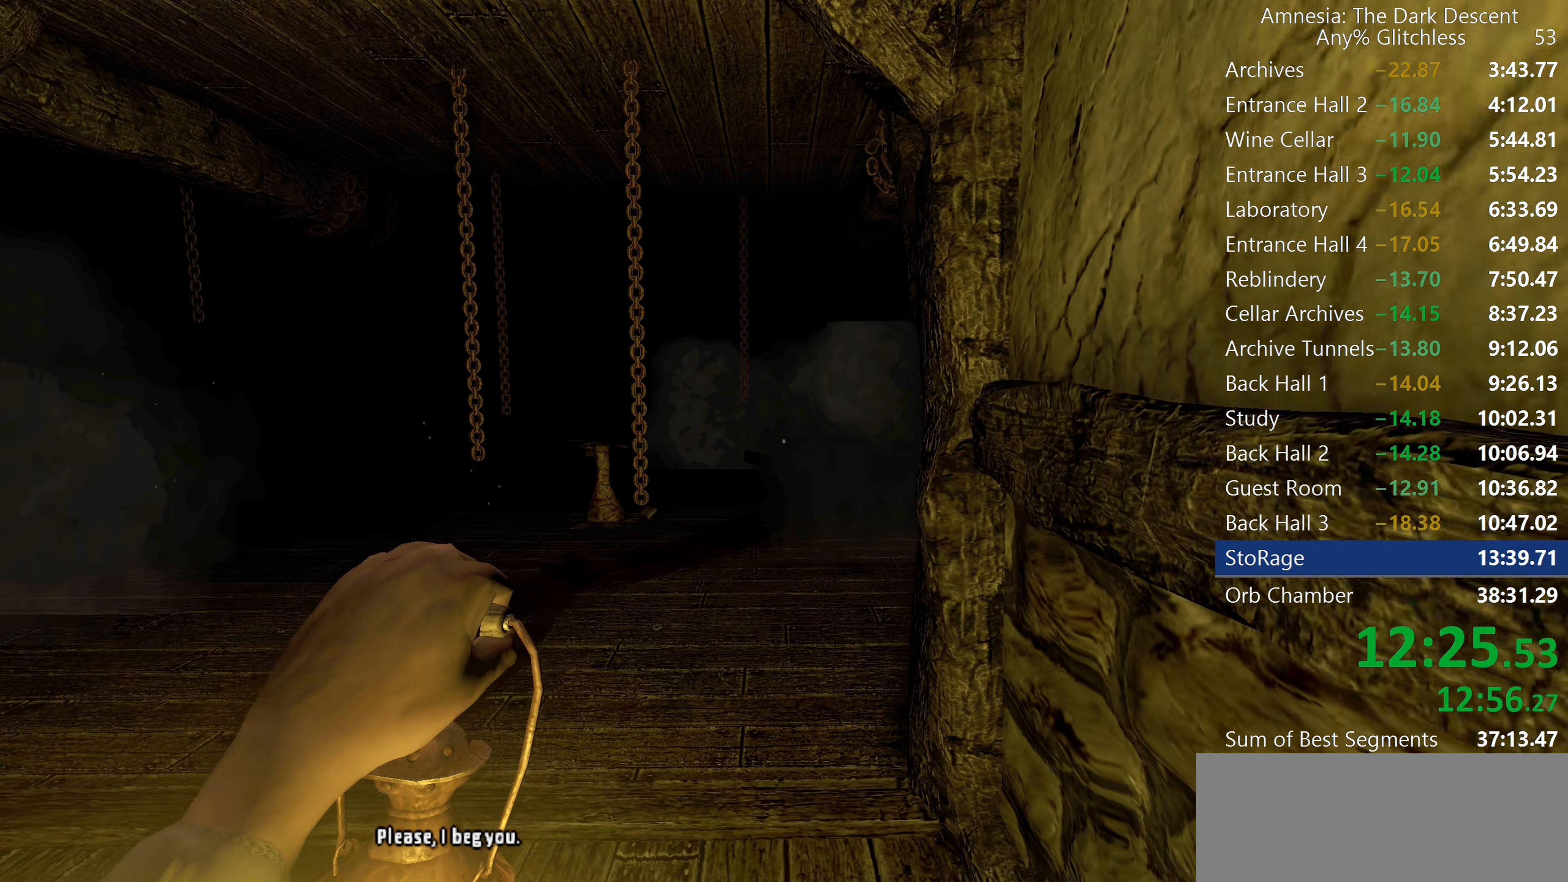
{"keys": ["shift", "w"], "mouse": [], "events": []}
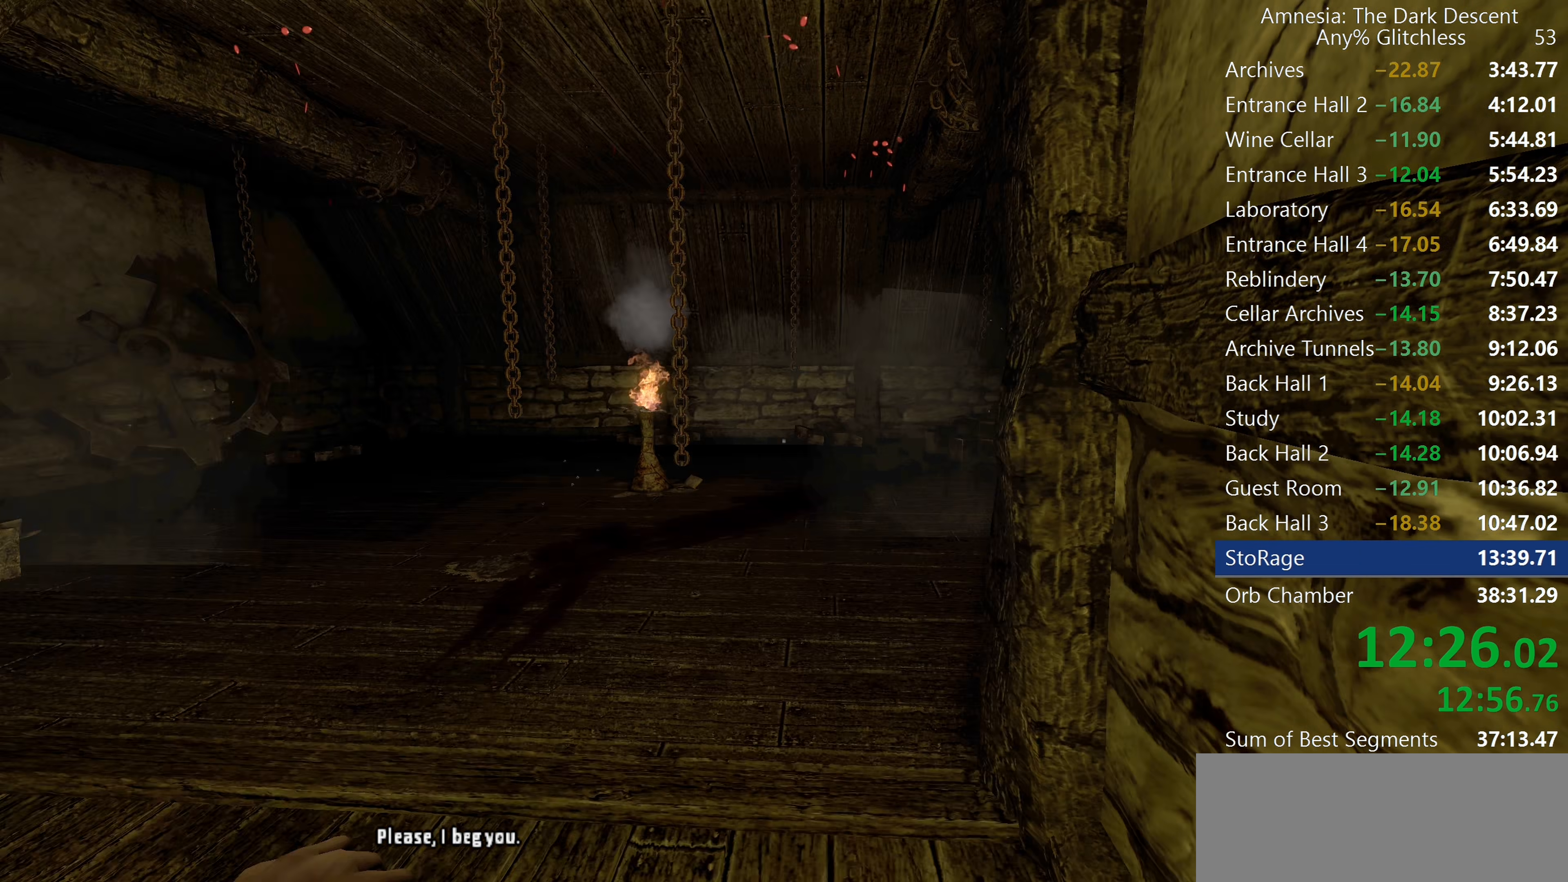
{"keys": ["shift", "w"], "mouse": [], "events": []}
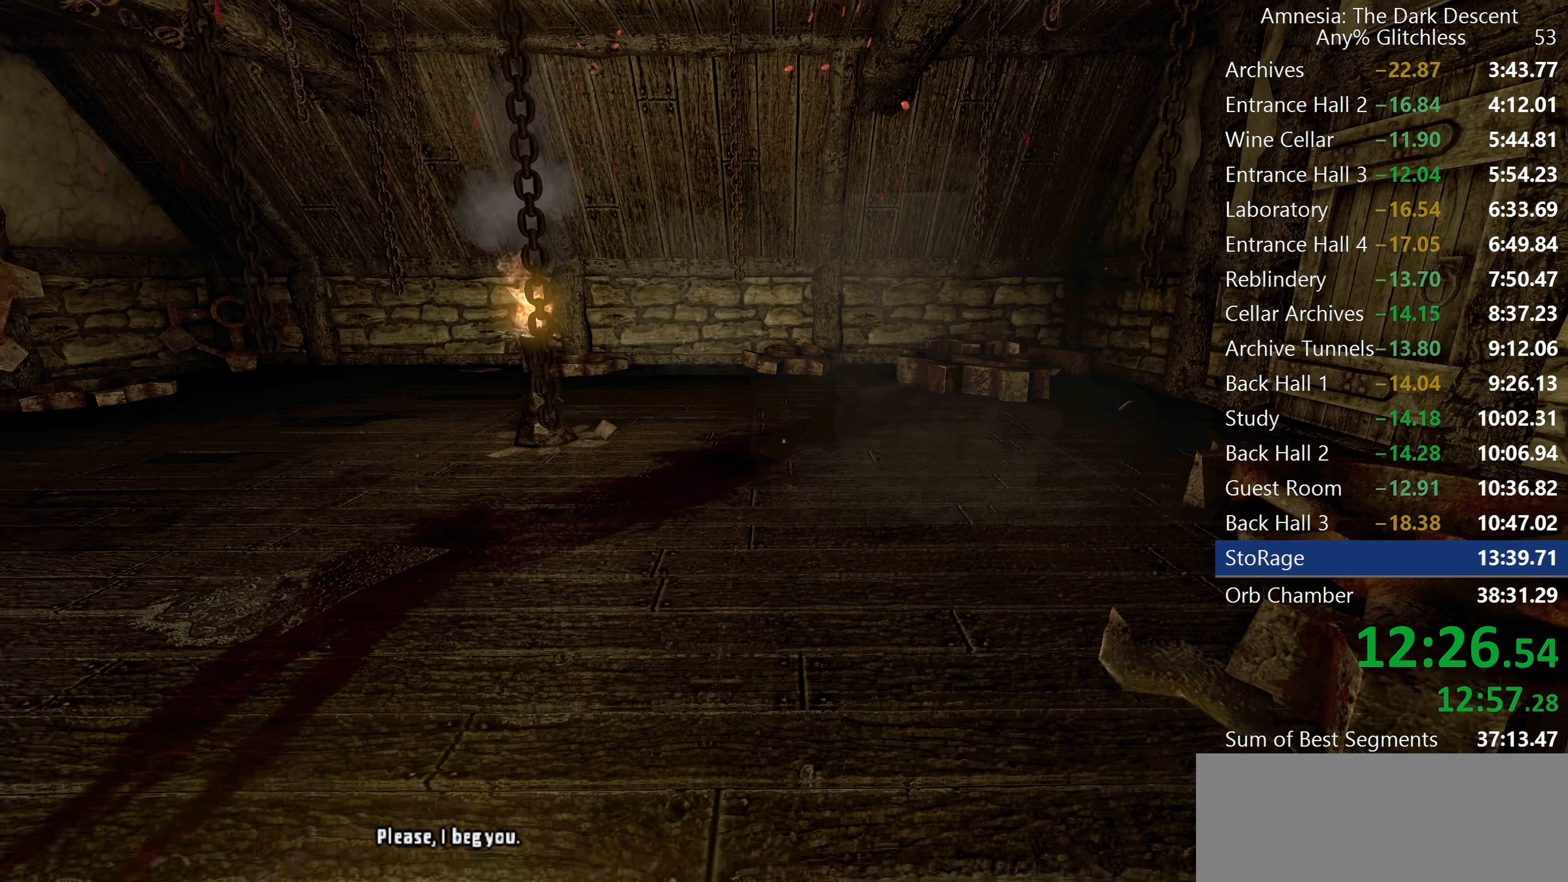
{"keys": ["shift", "w"], "mouse": [], "events": []}
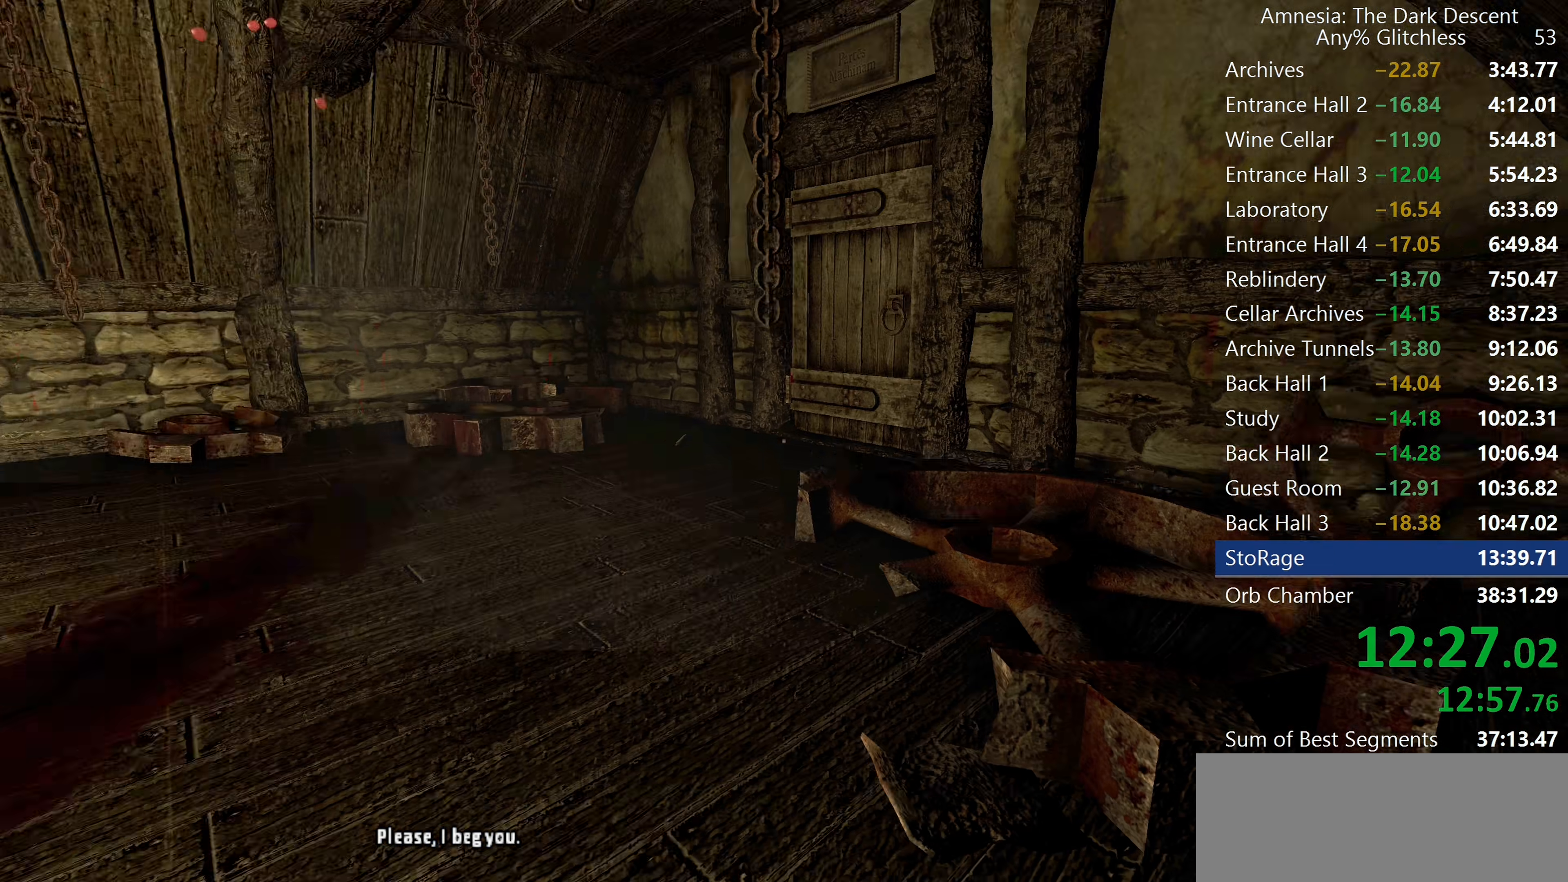
{"keys": ["shift", "w"], "mouse": ["wheel_down"], "events": [[400, "mouse_wheel_down", "down"]]}
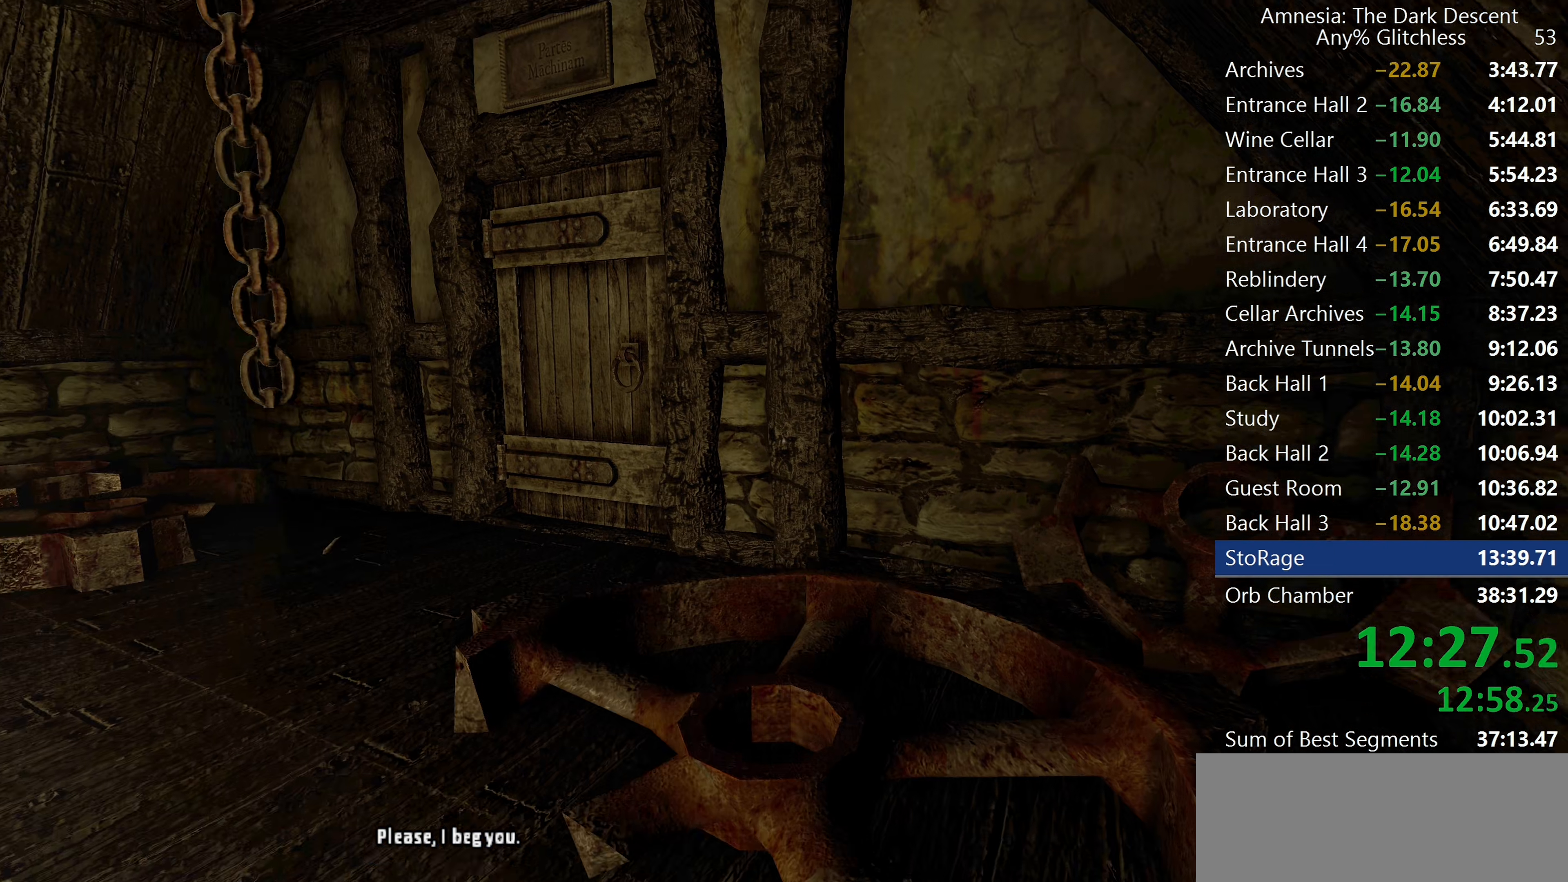
{"keys": ["shift", "w"], "mouse": [], "events": [[33, "mouse_wheel_down", "up"]]}
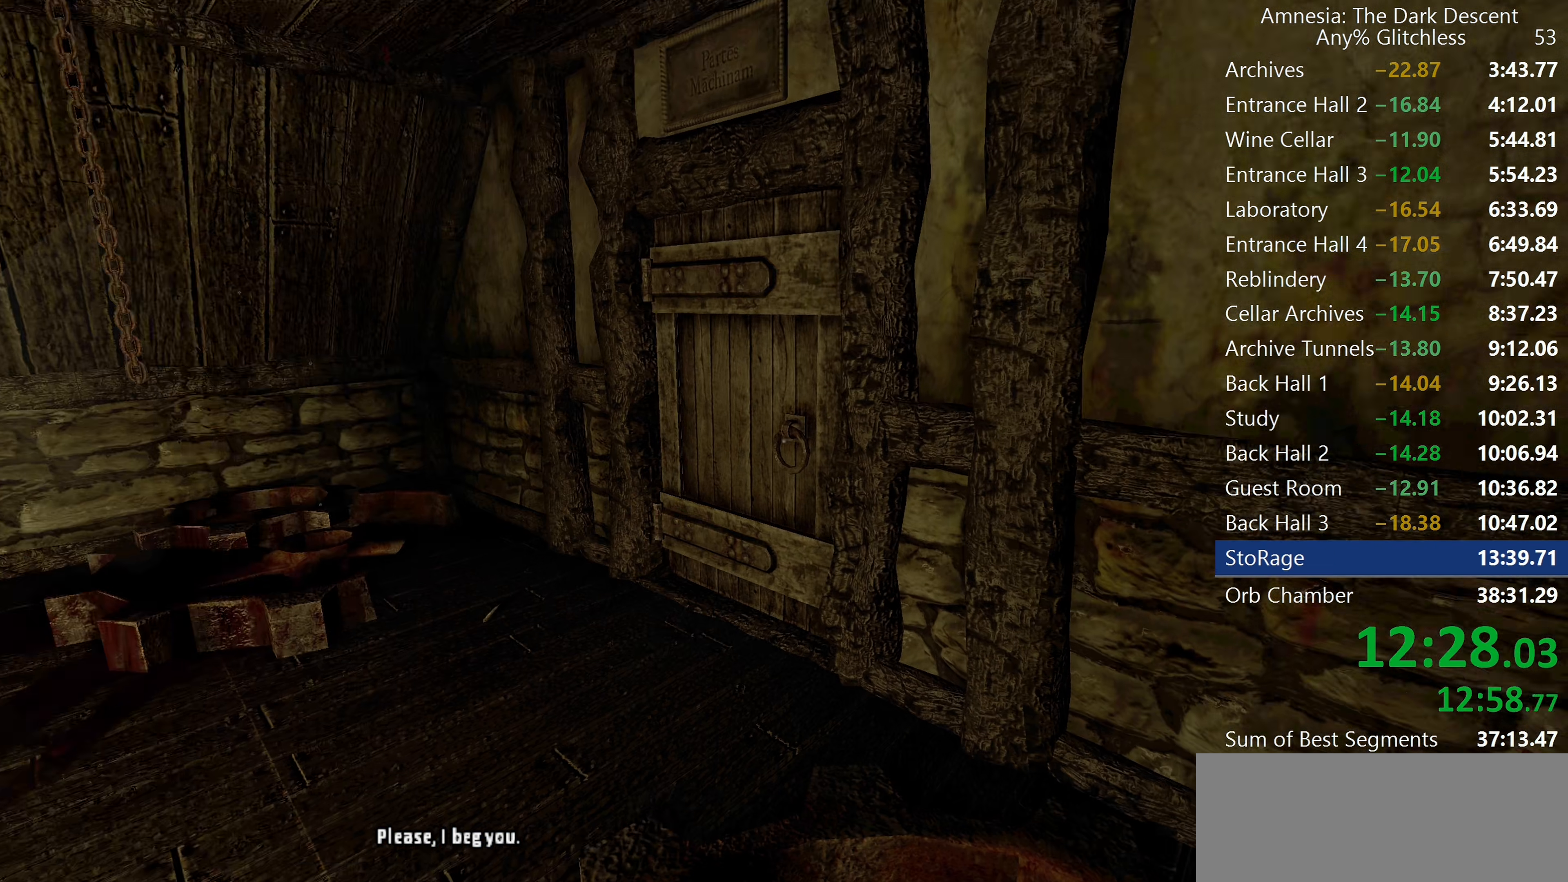
{"keys": ["shift", "w"], "mouse": [], "events": []}